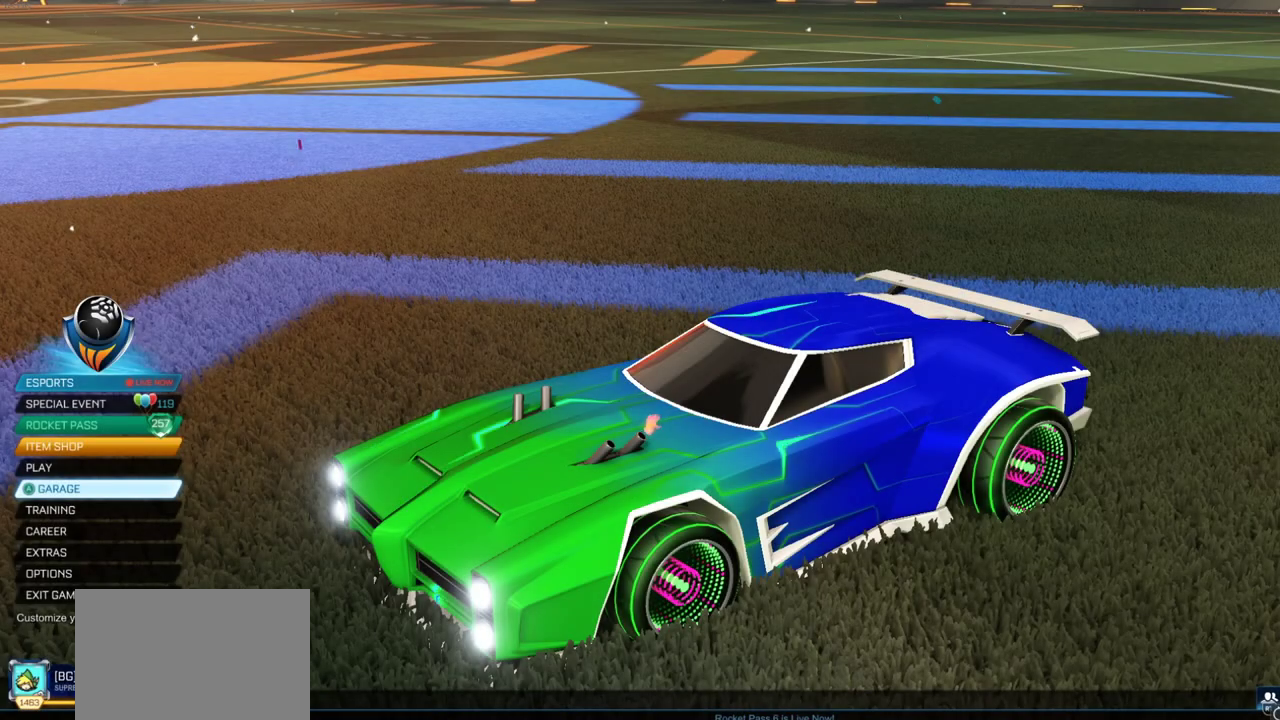
Gameplay with a controller (PlayStation layout); each line is a JSON object with the inputs held at the frame after it (dt_ms = milliseconds from this image to that frame). "events" lists button and stick changes between this image and that frame as [ms after this image, input, new state], when the widget could be followed in between.
{"dt_ms": 300, "buttons": [], "left_stick": "center", "right_stick": "center", "events": []}
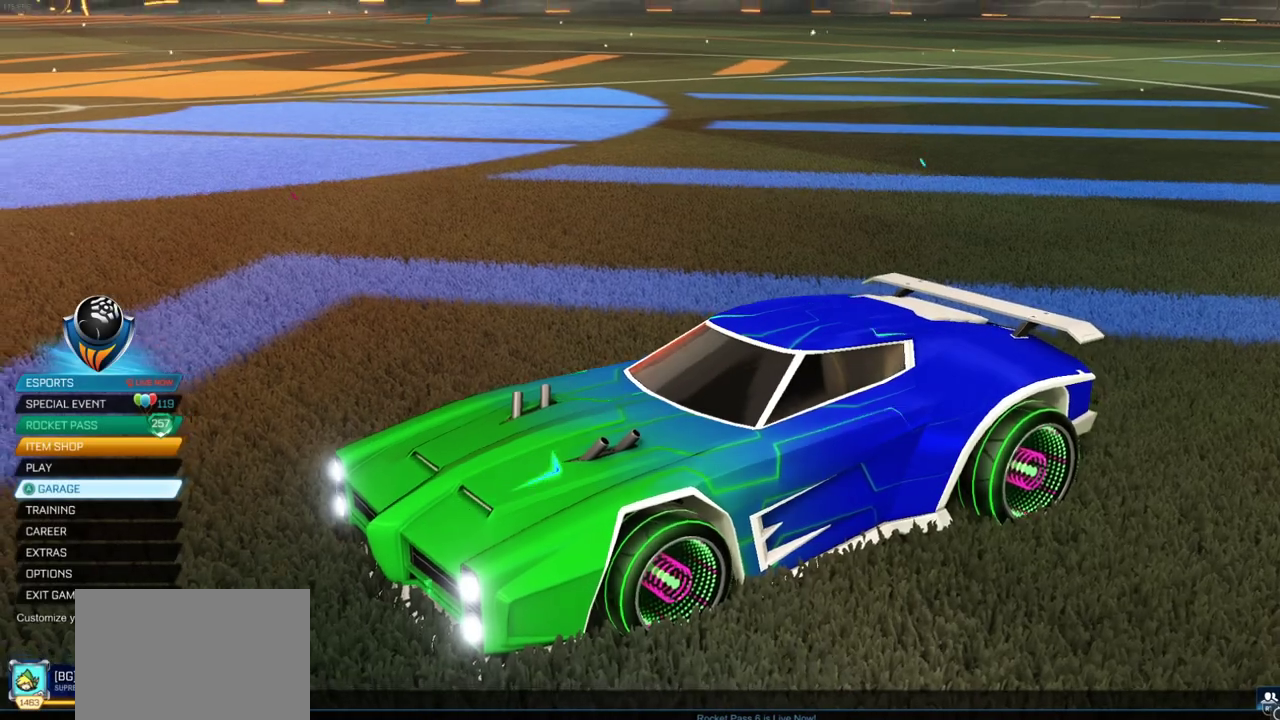
{"dt_ms": 700, "buttons": [], "left_stick": "center", "right_stick": "center", "events": []}
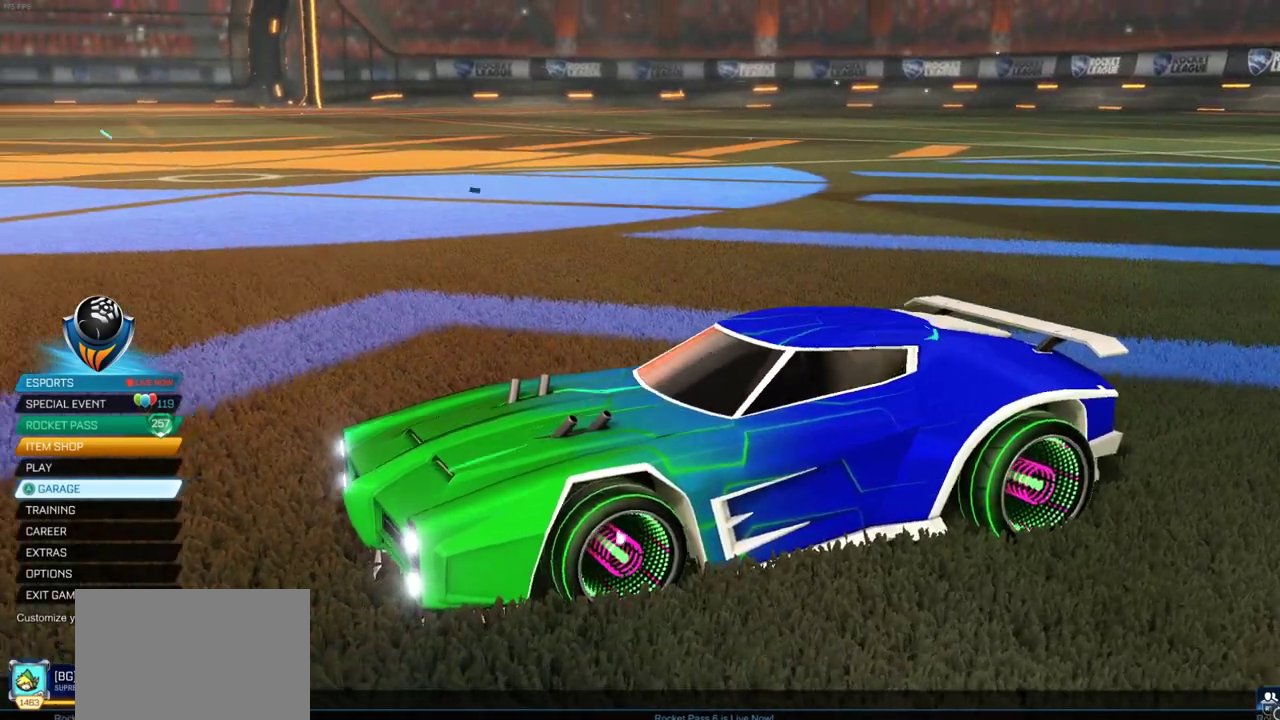
{"dt_ms": 300, "buttons": [], "left_stick": "center", "right_stick": "center", "events": []}
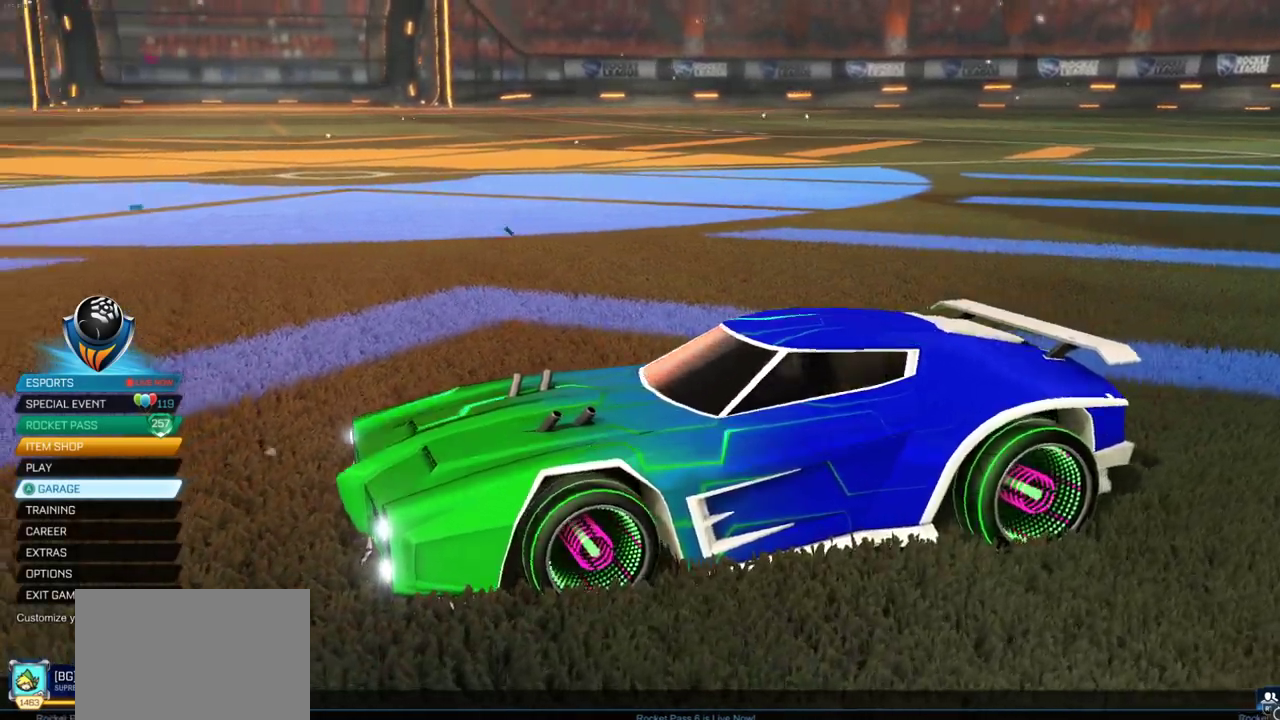
{"dt_ms": 700, "buttons": [], "left_stick": "center", "right_stick": "center", "events": []}
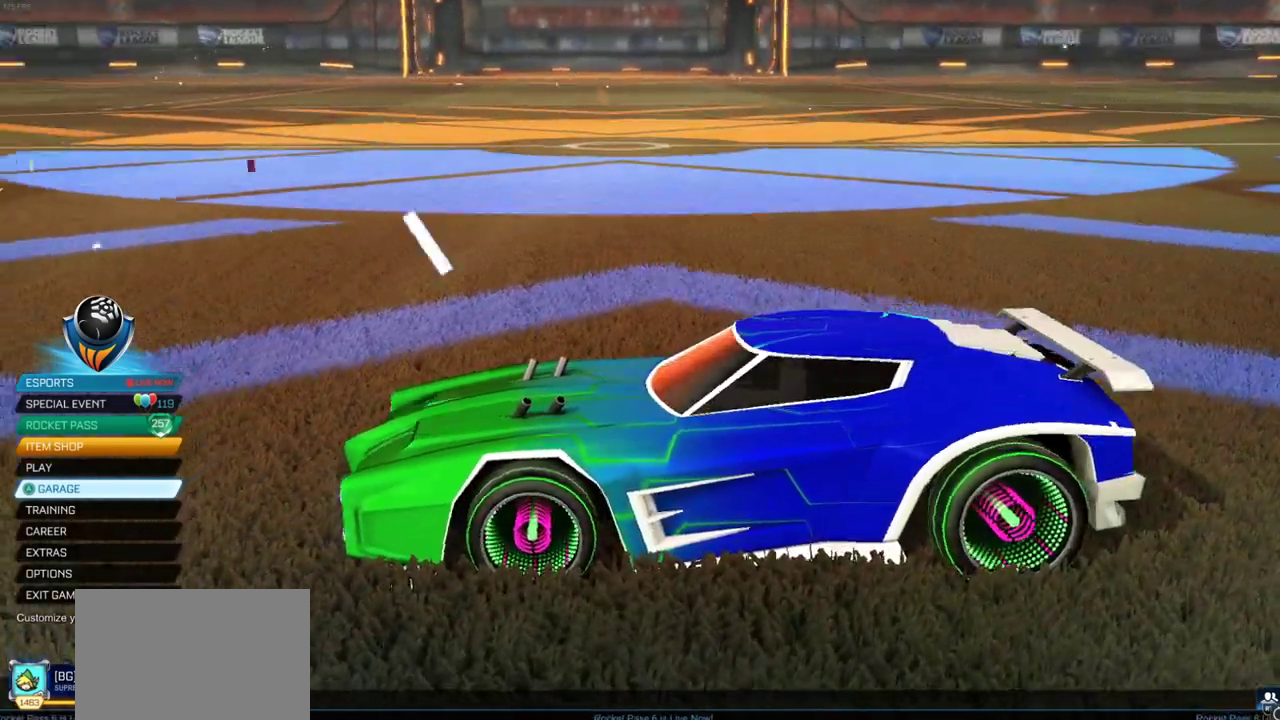
{"dt_ms": 300, "buttons": [], "left_stick": "center", "right_stick": "left"}
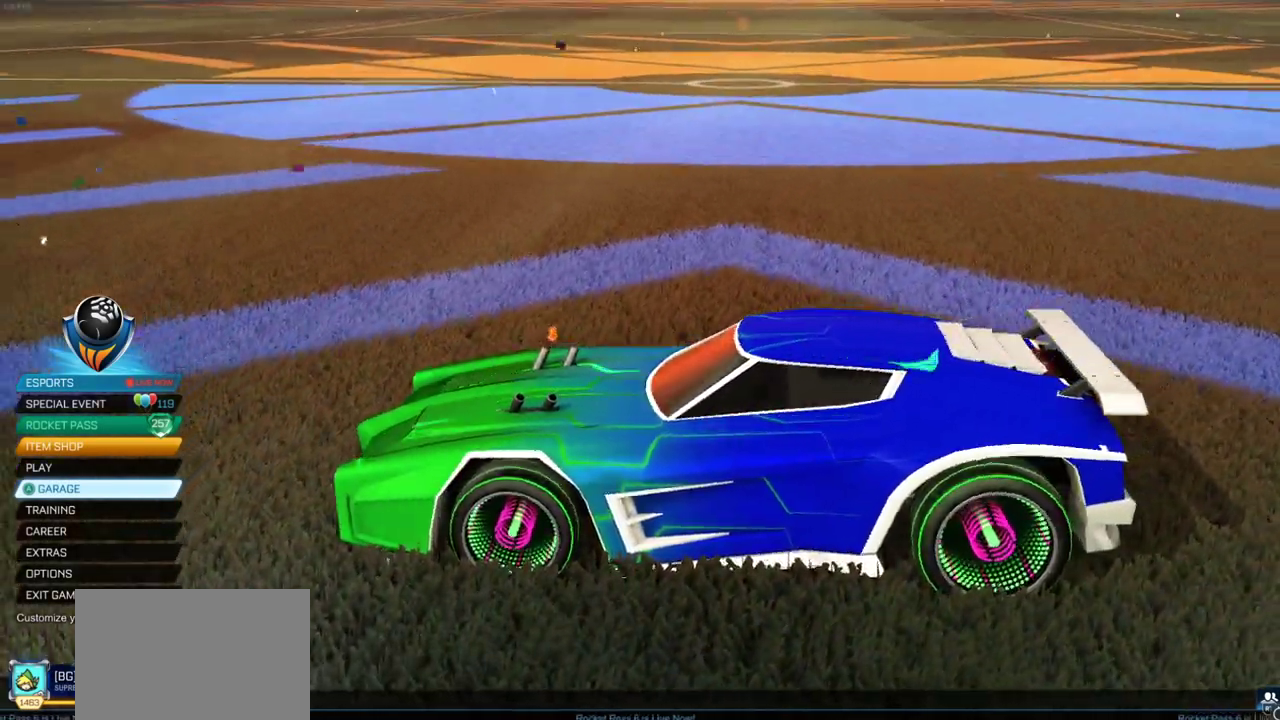
{"dt_ms": 800, "buttons": [], "left_stick": "center", "right_stick": "left"}
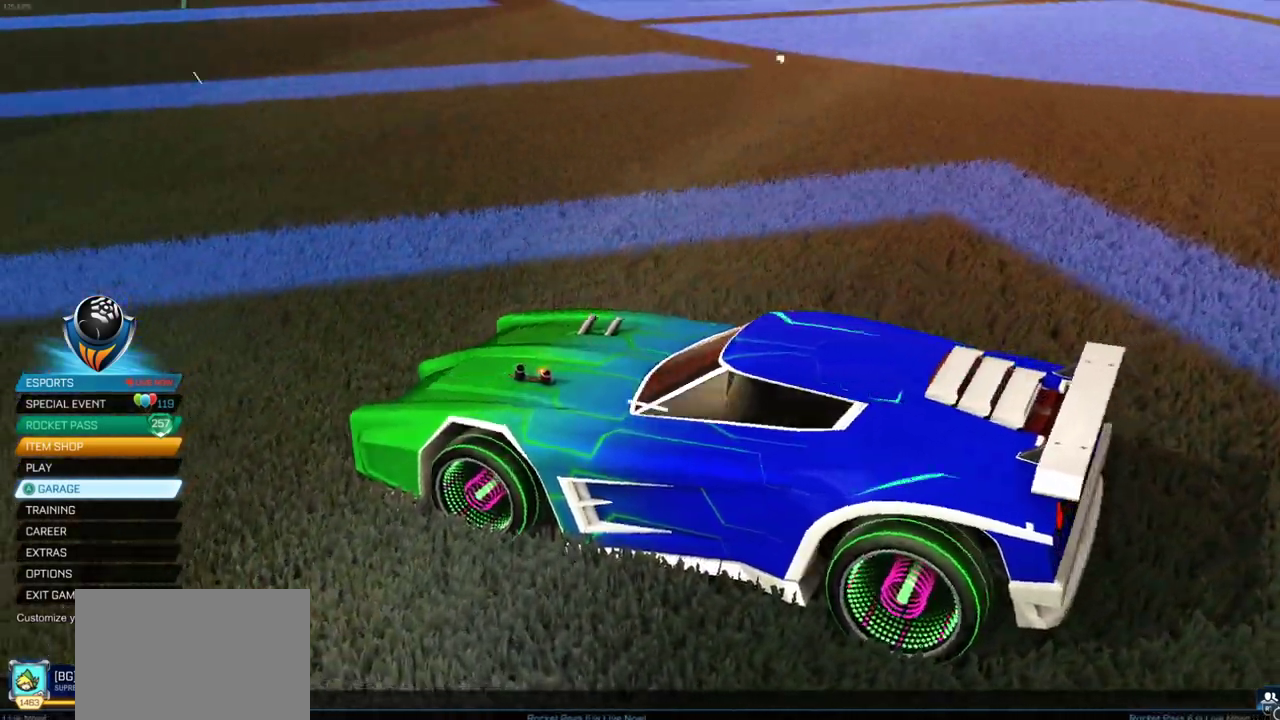
{"dt_ms": 400, "buttons": [], "left_stick": "center", "right_stick": "left"}
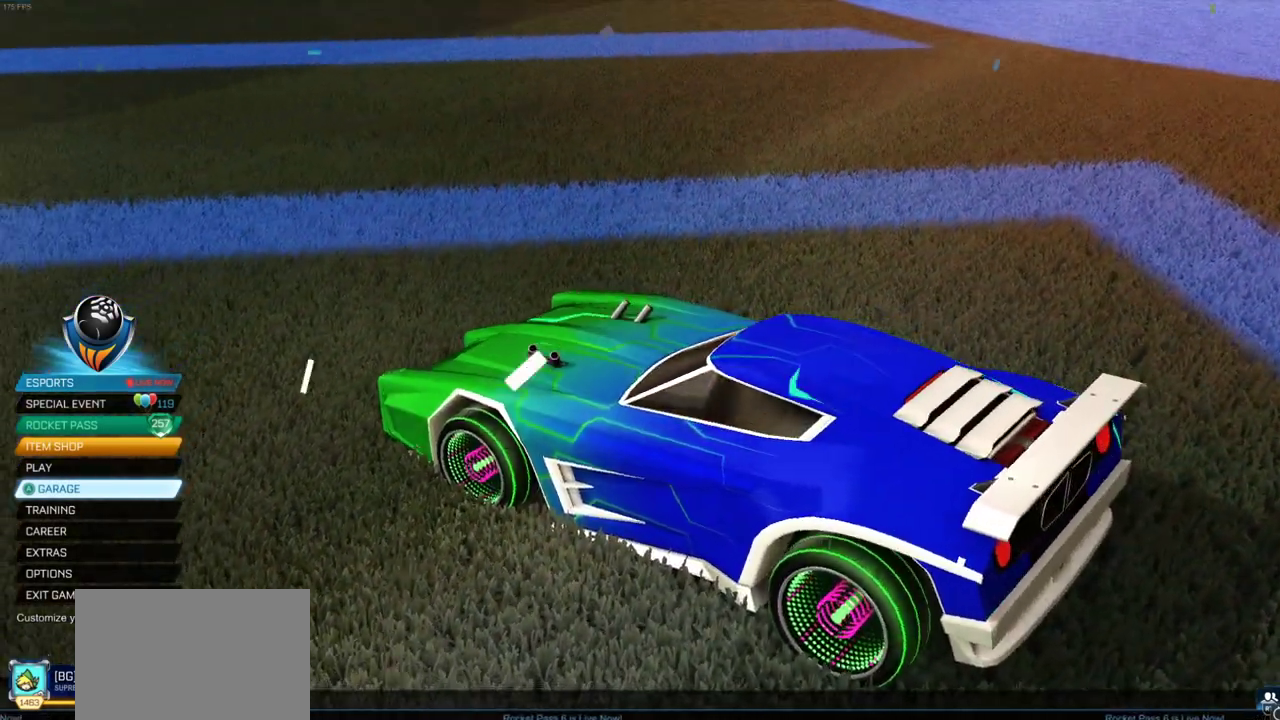
{"dt_ms": 300, "buttons": [], "left_stick": "center", "right_stick": "left"}
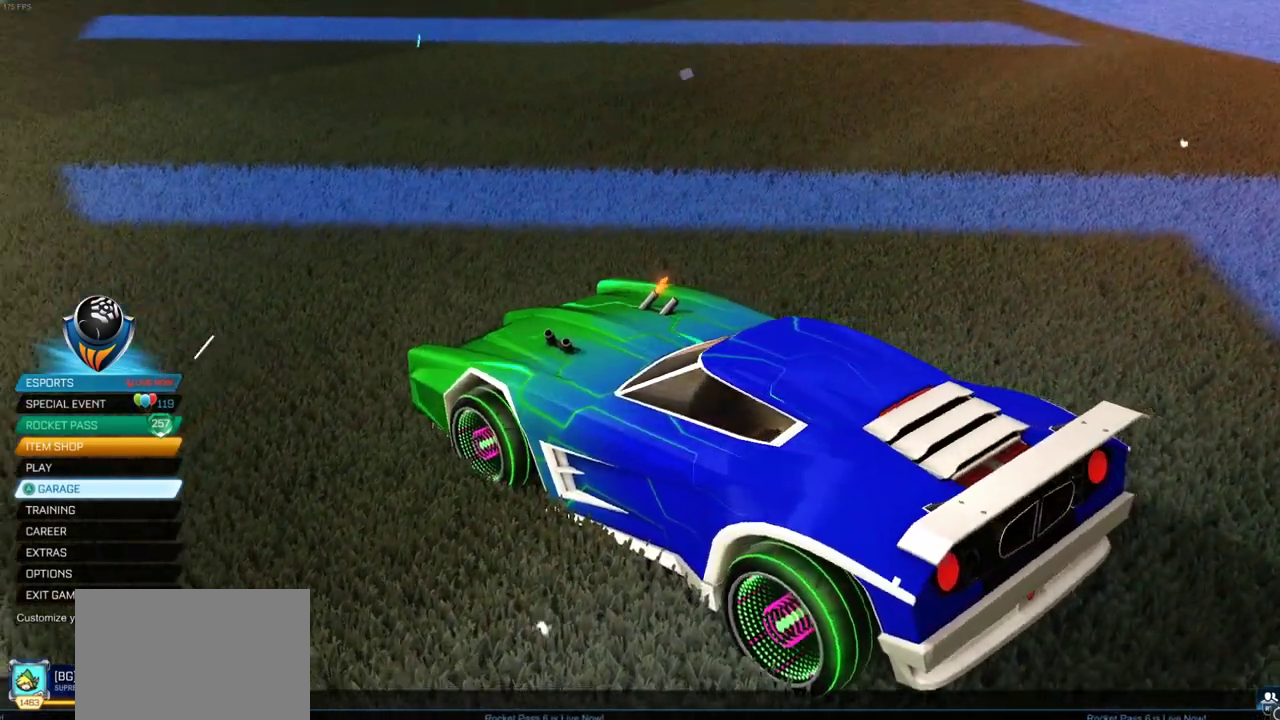
{"dt_ms": 700, "buttons": [], "left_stick": "center", "right_stick": "left"}
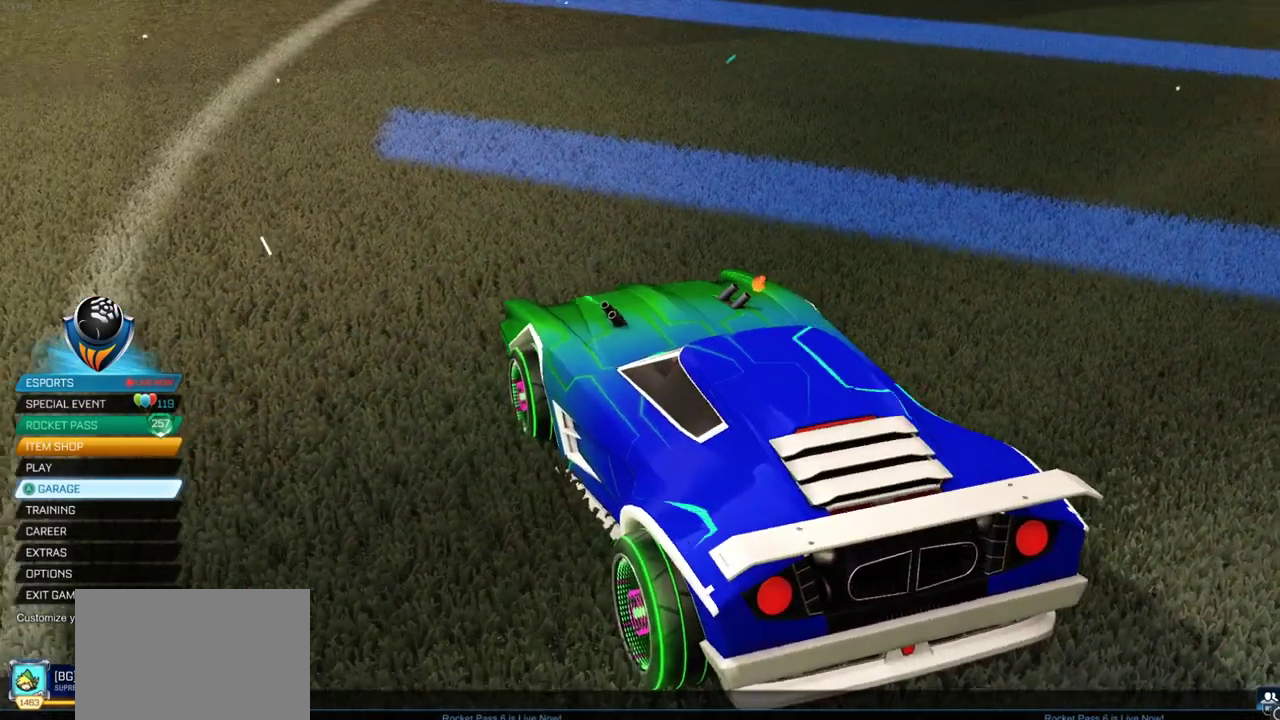
{"dt_ms": 500, "buttons": [], "left_stick": "center", "right_stick": "left", "events": []}
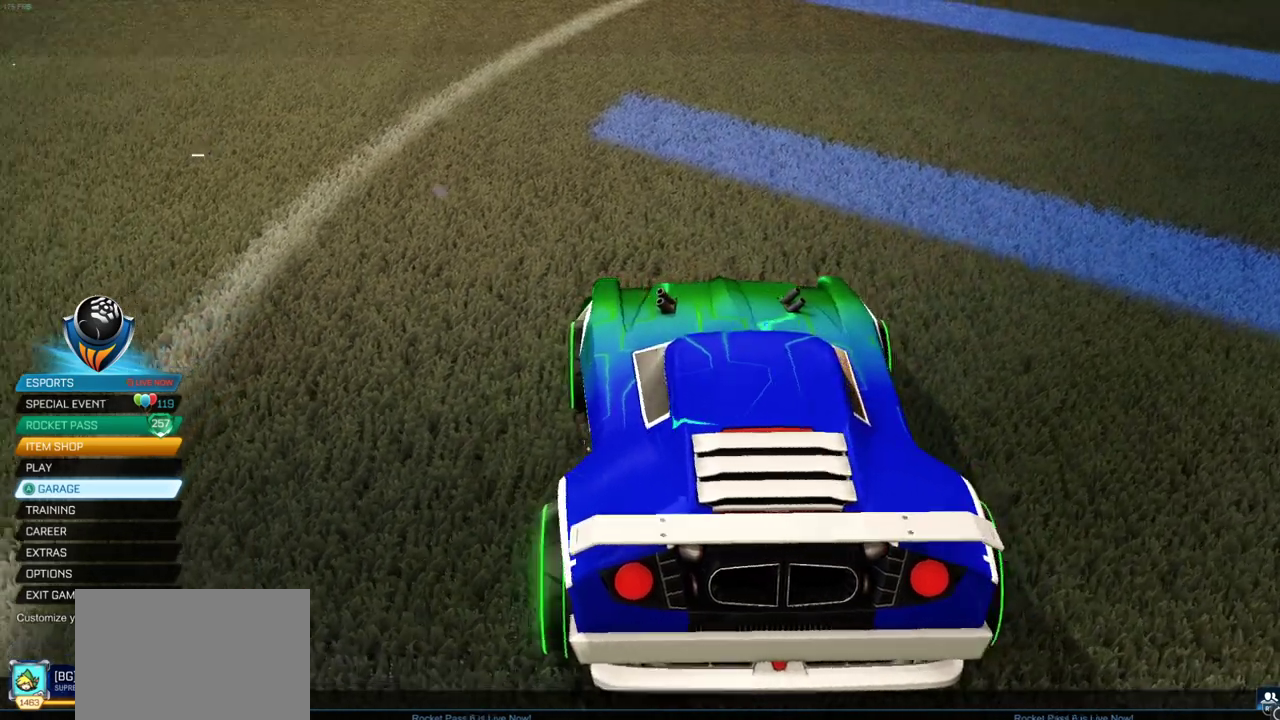
{"dt_ms": 600, "buttons": [], "left_stick": "center", "right_stick": "left", "events": []}
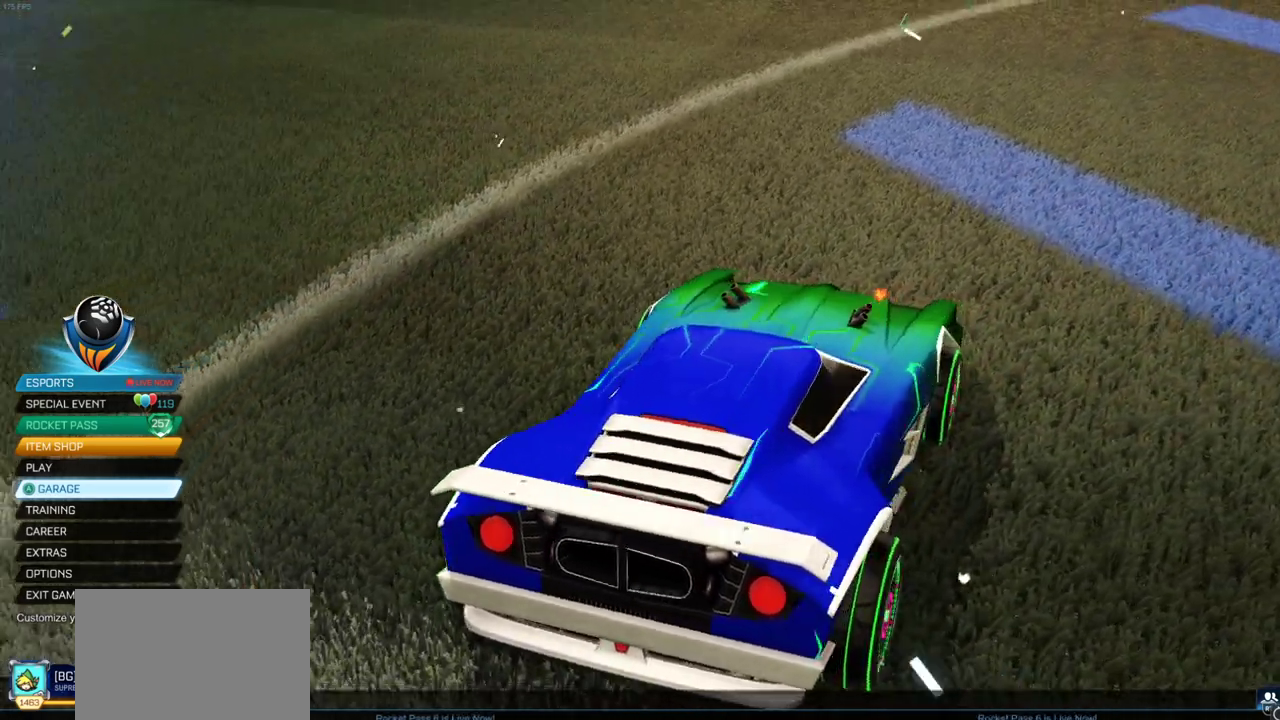
{"dt_ms": 400, "buttons": [], "left_stick": "center", "right_stick": "left", "events": []}
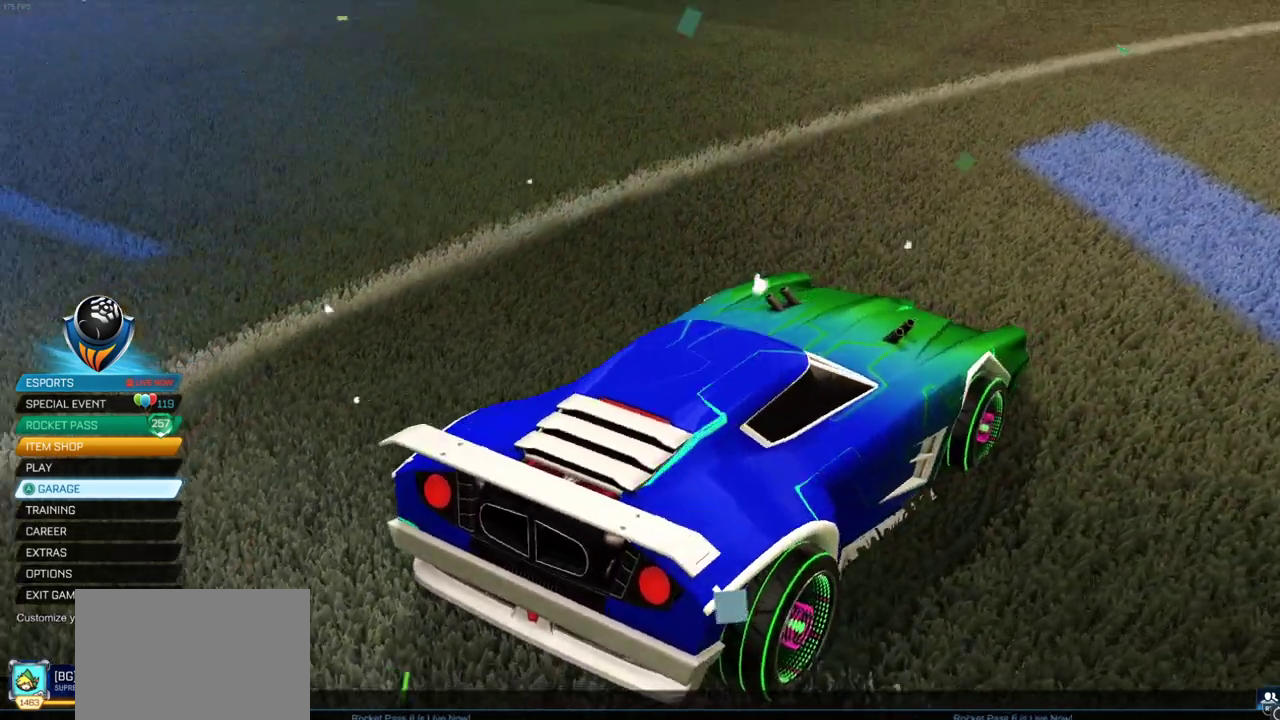
{"dt_ms": 300, "buttons": [], "left_stick": "center", "right_stick": "left", "events": []}
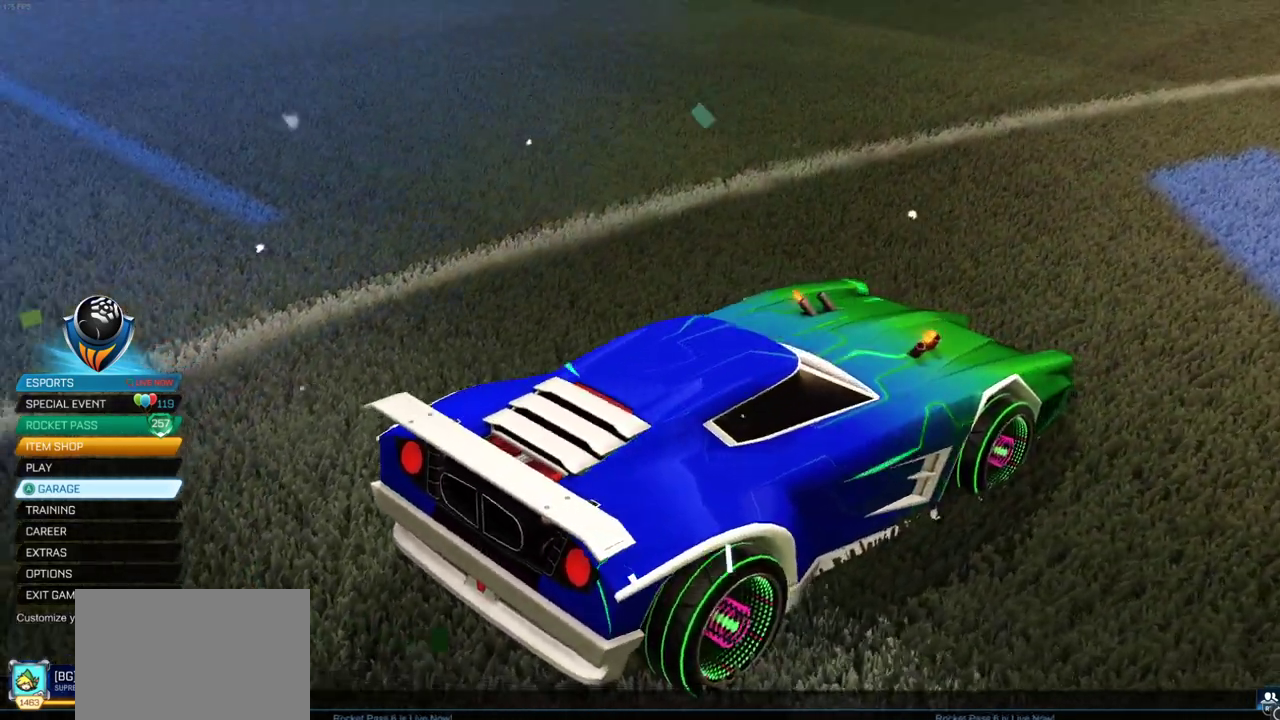
{"dt_ms": 700, "buttons": [], "left_stick": "center", "right_stick": "left", "events": []}
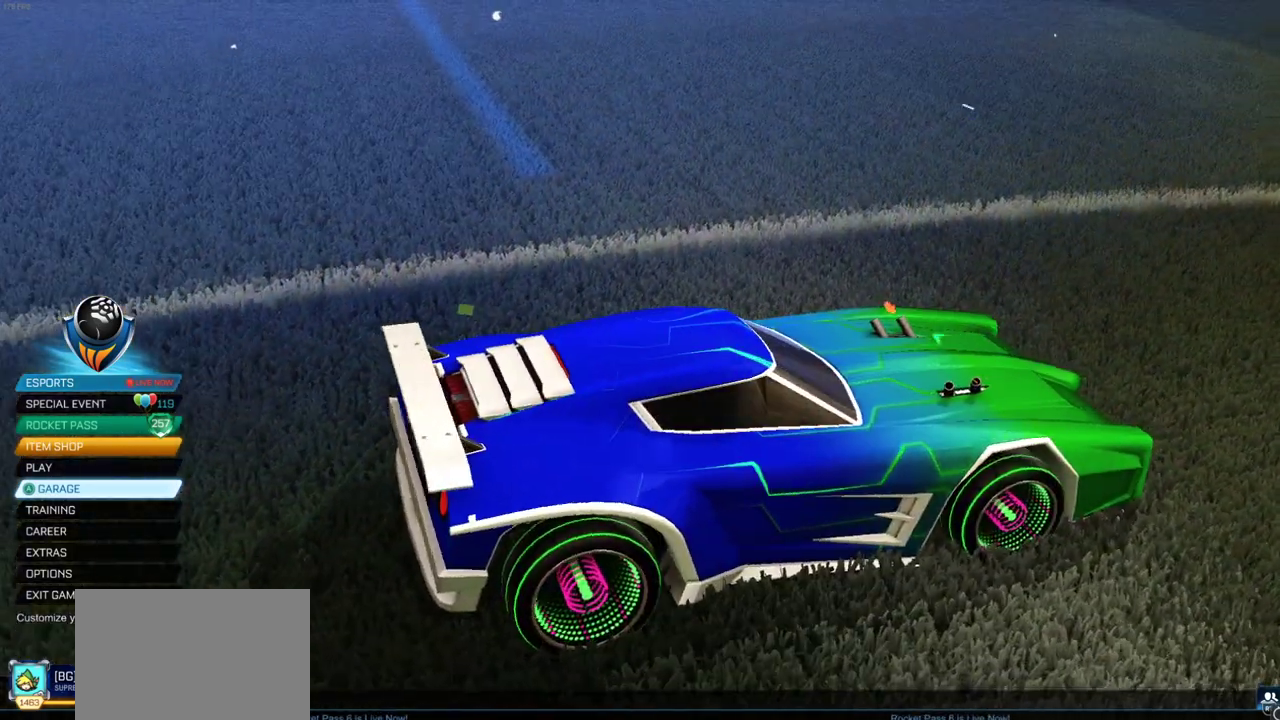
{"dt_ms": 500, "buttons": [], "left_stick": "center", "right_stick": "left", "events": []}
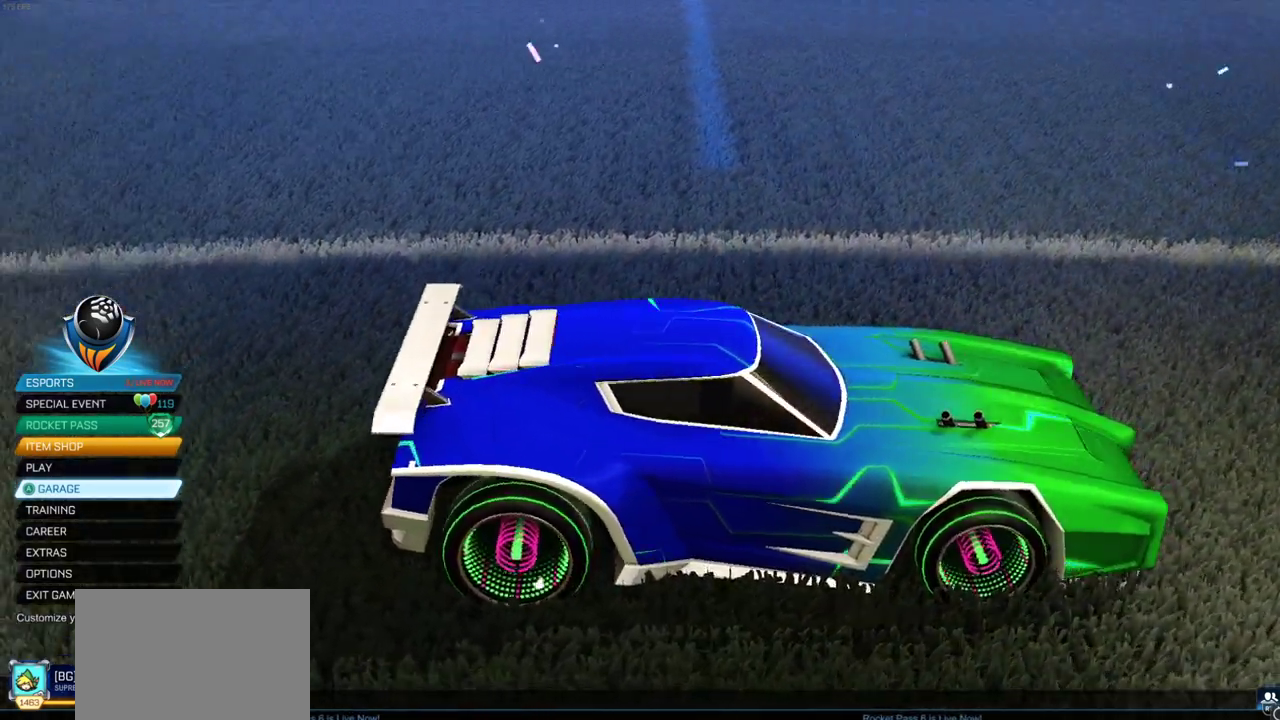
{"dt_ms": 500, "buttons": [], "left_stick": "center", "right_stick": "left", "events": []}